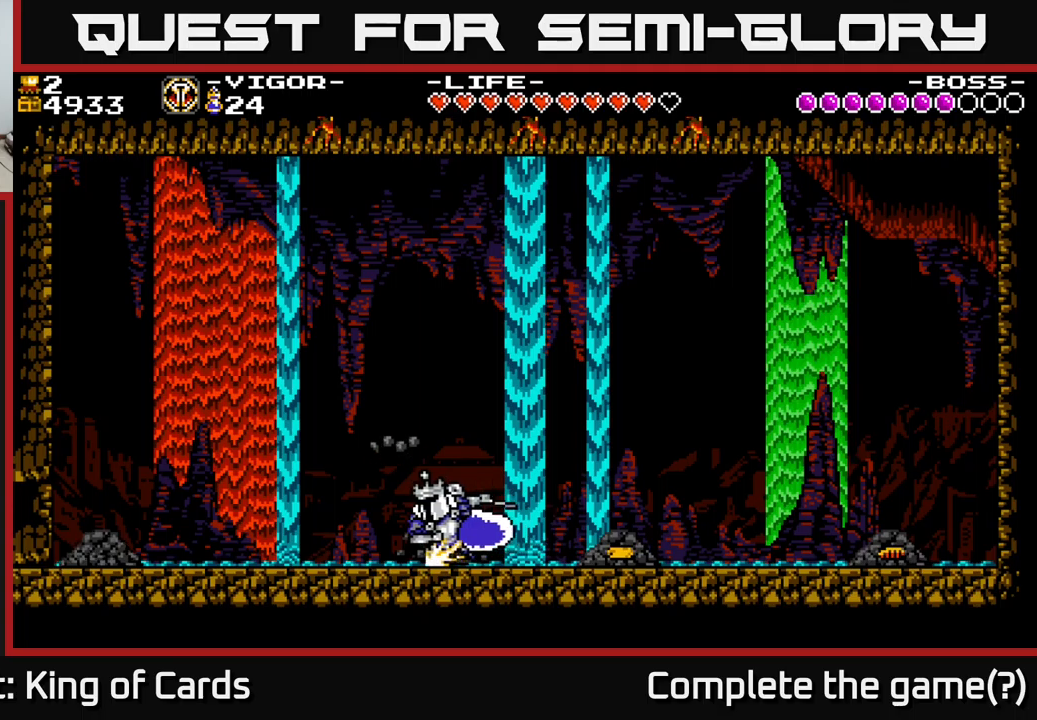
Gameplay with a controller (Xbox layout); each line is a JSON object with the inputs held at the frame after it. "events" lists button and stick changes between this image and that frame as [ms after this image, input, new state], when the widget could be followed in between. Not read: left_stick.
{"buttons": ["DPAD_RIGHT"], "right_stick": "center", "events": [[33, "DPAD_RIGHT", "down"], [317, "X", "down"], [417, "X", "up"]]}
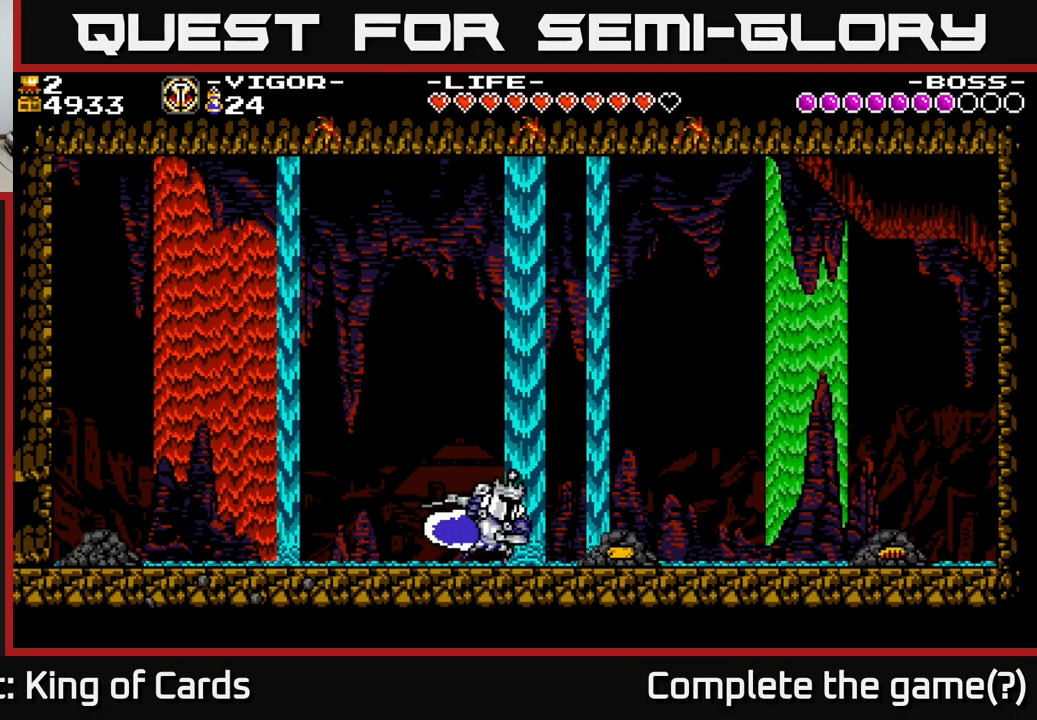
{"buttons": ["DPAD_RIGHT"], "right_stick": "center", "events": []}
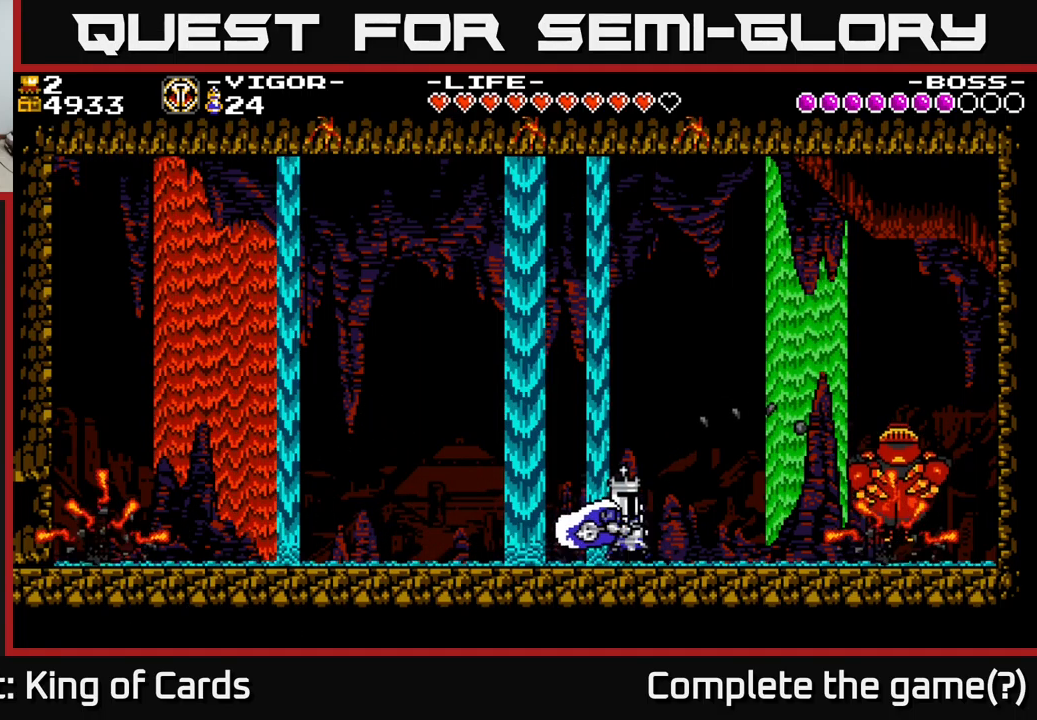
{"buttons": ["A"], "right_stick": "center", "events": [[283, "X", "down"], [383, "X", "up"], [417, "A", "down"], [433, "DPAD_RIGHT", "up"]]}
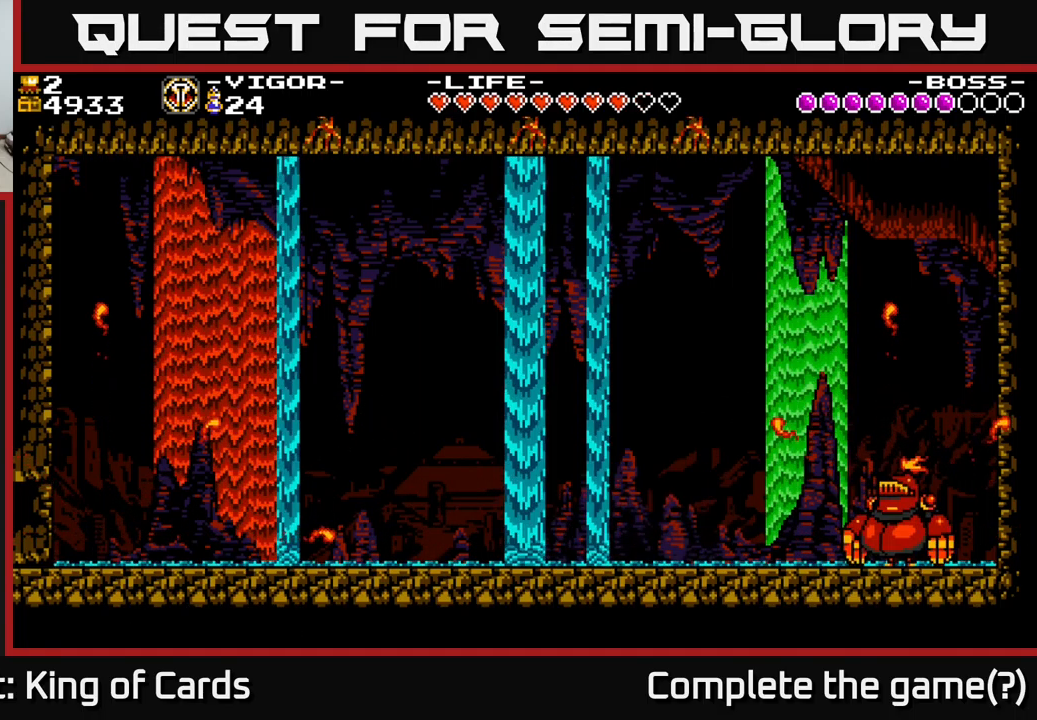
{"buttons": ["X", "DPAD_RIGHT"], "right_stick": "center", "events": [[67, "A", "up"], [83, "DPAD_RIGHT", "down"], [417, "X", "down"]]}
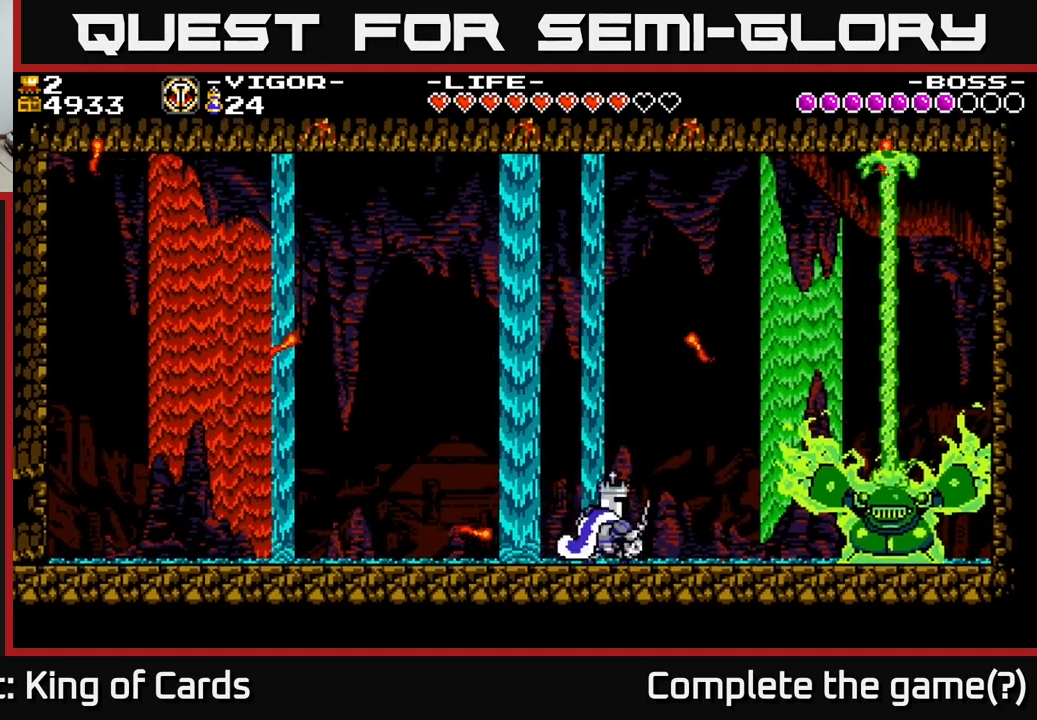
{"buttons": [], "right_stick": "center", "events": [[17, "X", "up"], [400, "DPAD_RIGHT", "up"]]}
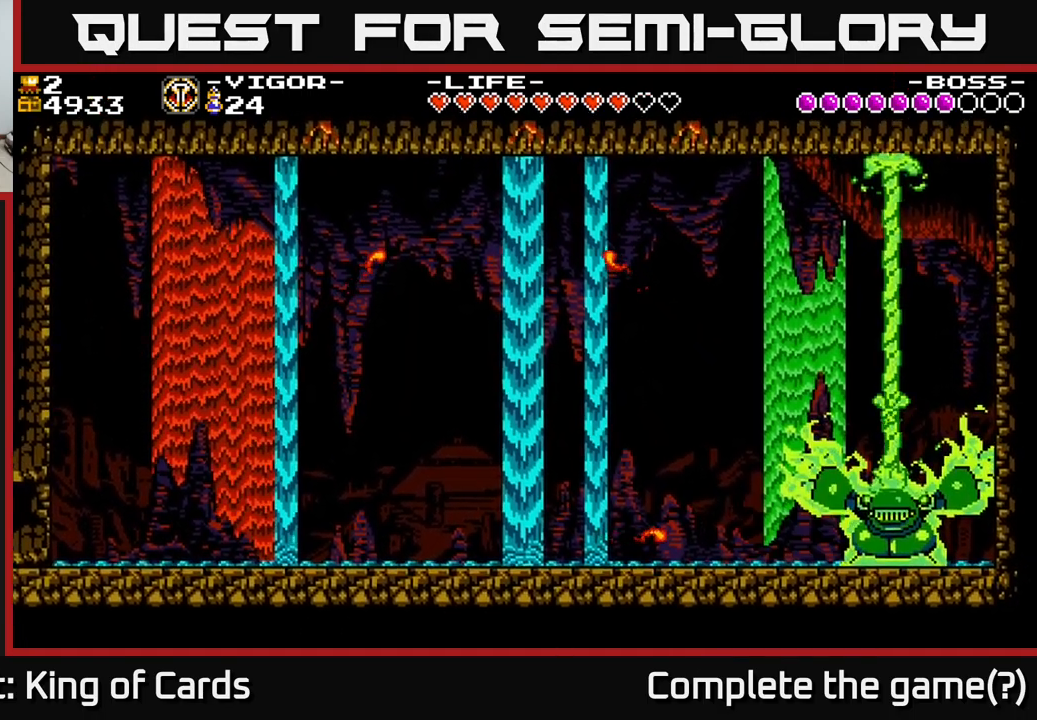
{"buttons": ["DPAD_LEFT"], "right_stick": "center", "events": [[117, "X", "down"], [200, "X", "up"], [383, "DPAD_LEFT", "down"]]}
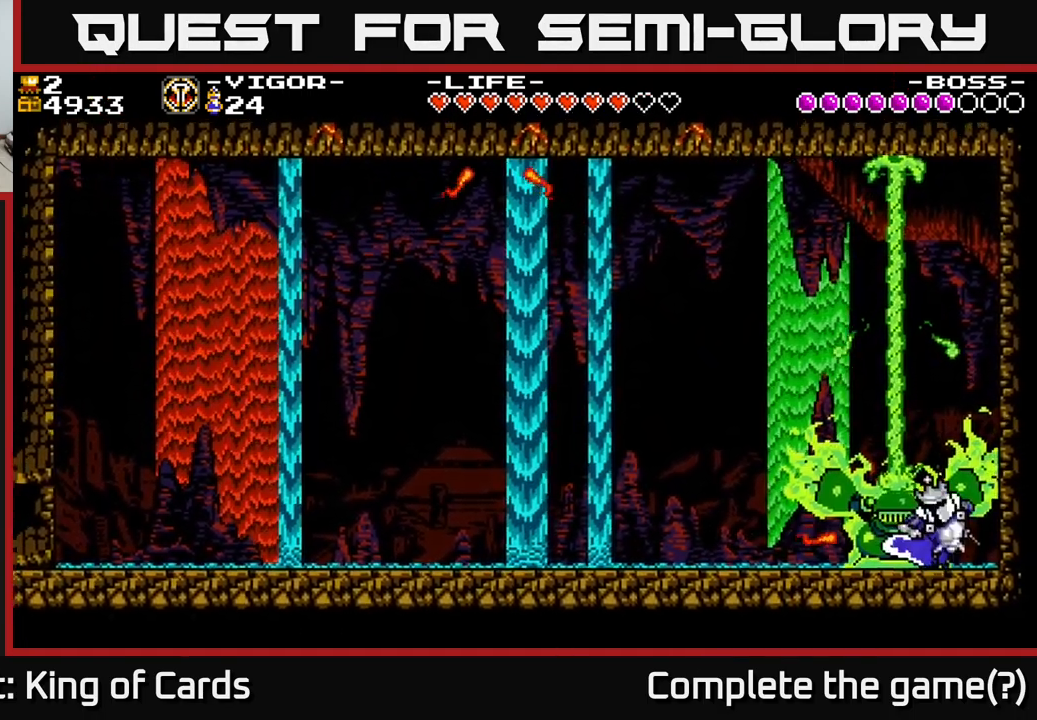
{"buttons": ["DPAD_LEFT"], "right_stick": "center", "events": [[67, "A", "down"], [250, "A", "up"], [250, "X", "down"], [333, "X", "up"]]}
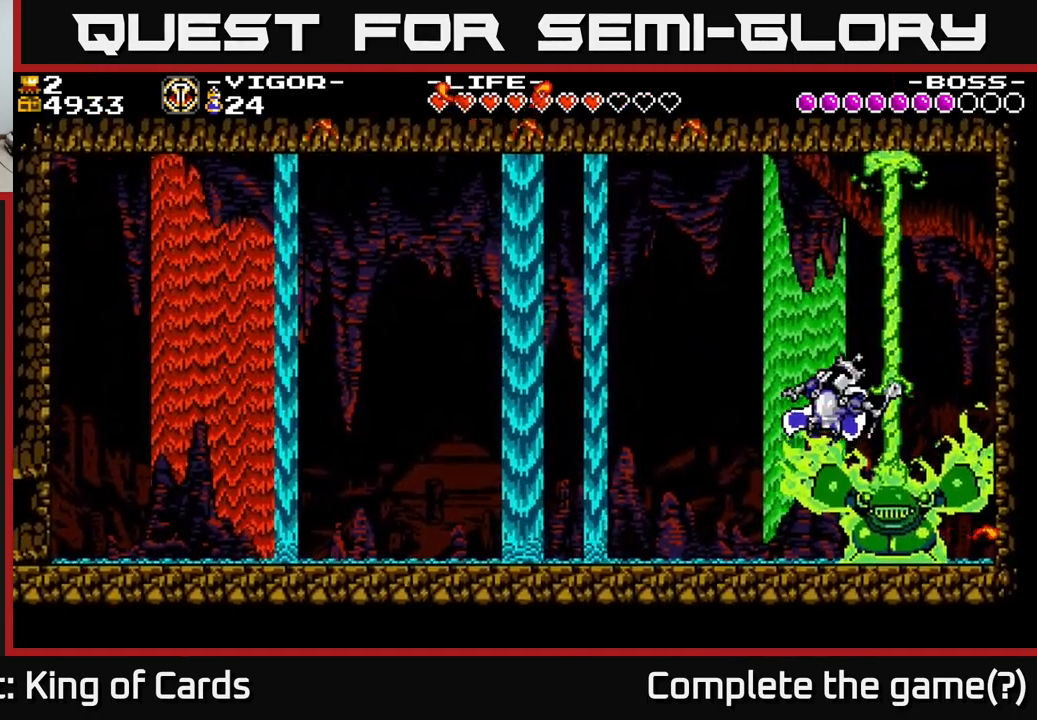
{"buttons": ["DPAD_LEFT"], "right_stick": "center", "events": []}
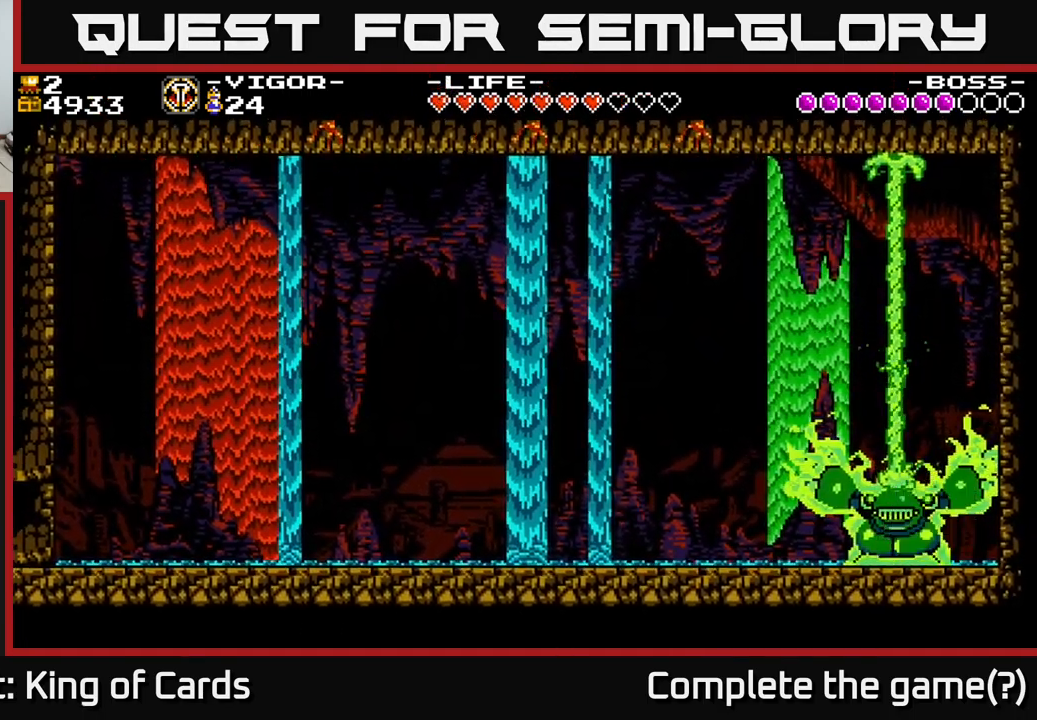
{"buttons": ["DPAD_LEFT"], "right_stick": "center", "events": [[117, "A", "down"], [433, "A", "up"]]}
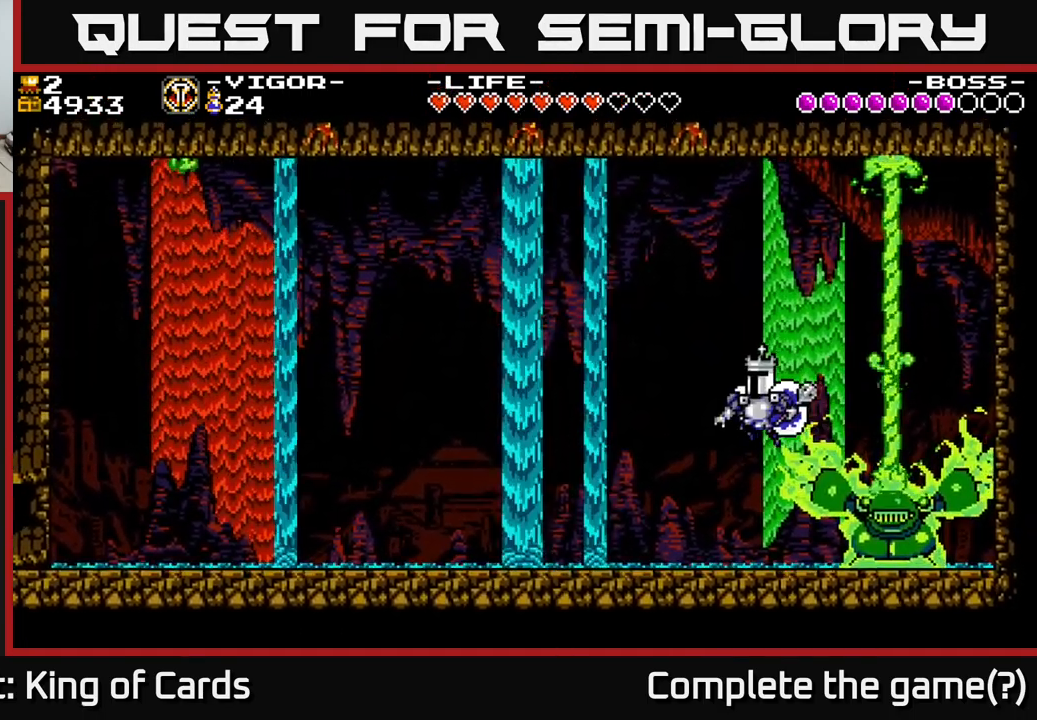
{"buttons": ["DPAD_LEFT"], "right_stick": "center", "events": []}
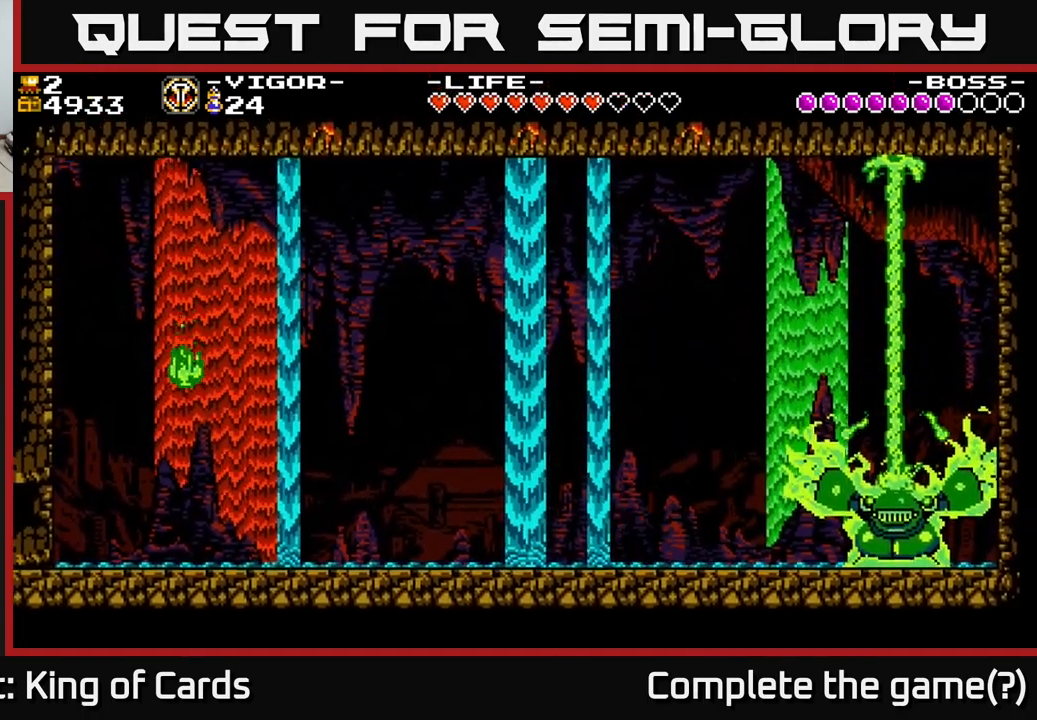
{"buttons": [], "right_stick": "center", "events": [[33, "DPAD_LEFT", "up"], [199, "DPAD_RIGHT", "down"], [266, "DPAD_RIGHT", "up"]]}
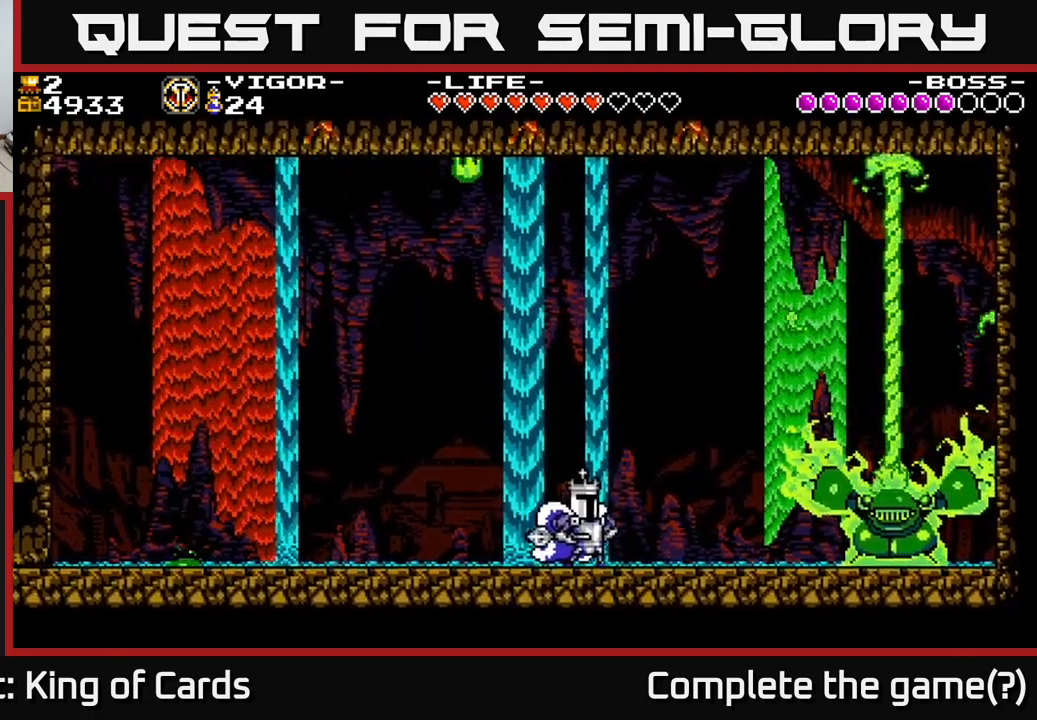
{"buttons": [], "right_stick": "center", "events": []}
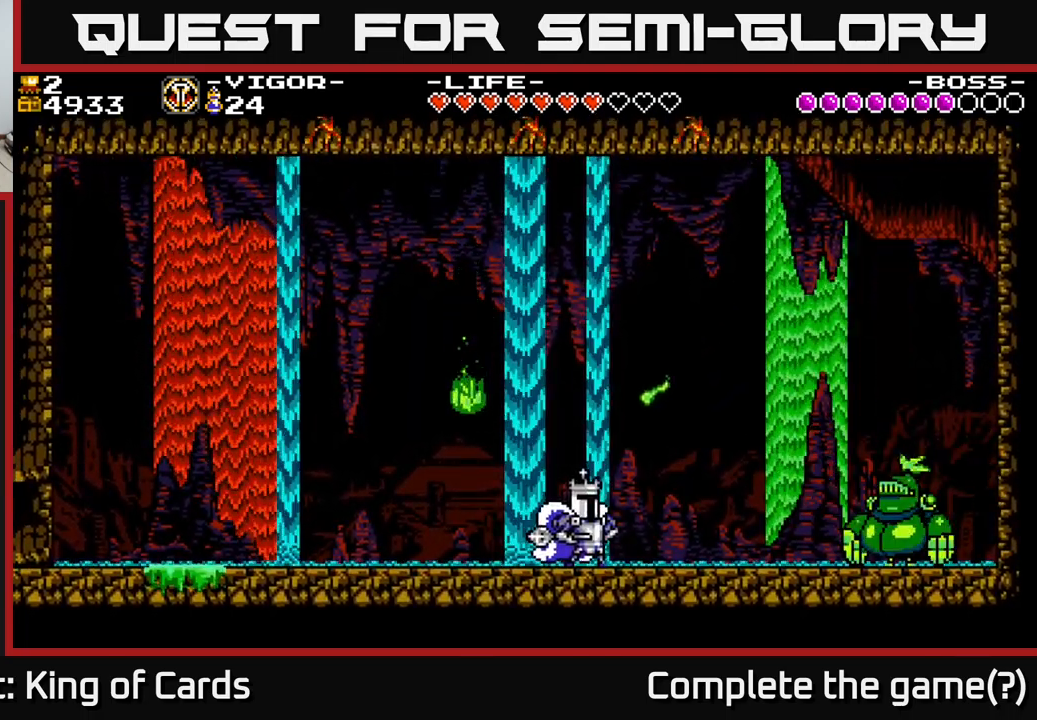
{"buttons": ["A", "DPAD_RIGHT"], "right_stick": "center", "events": [[34, "A", "down"], [50, "DPAD_LEFT", "down"], [417, "DPAD_LEFT", "up"], [434, "DPAD_RIGHT", "down"]]}
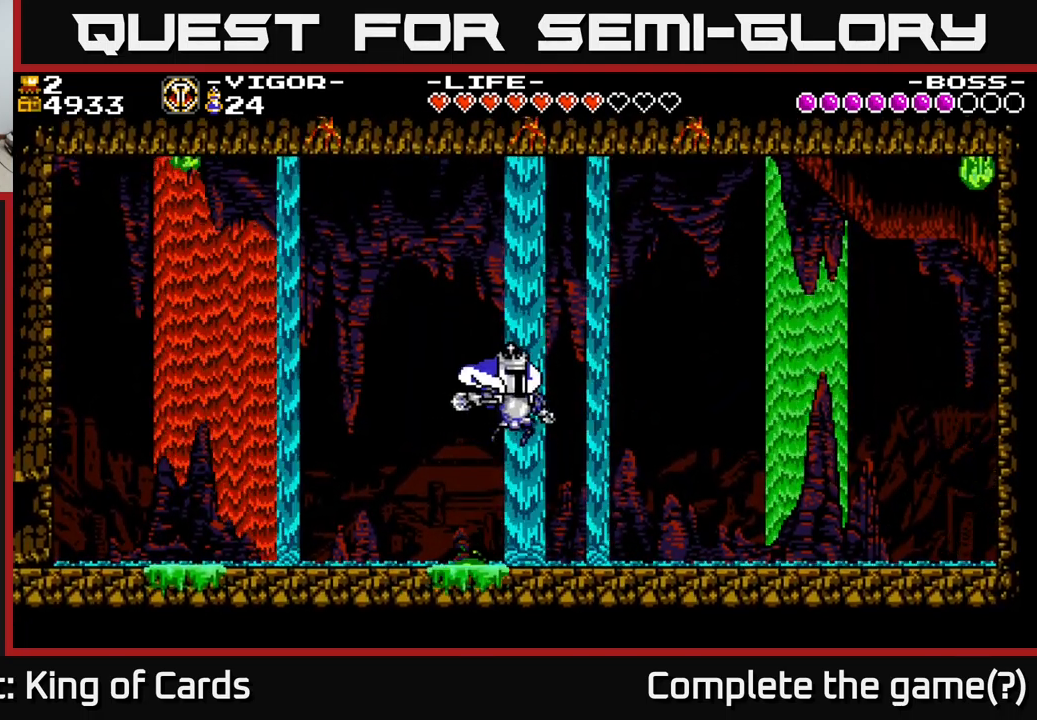
{"buttons": [], "right_stick": "center", "events": [[184, "A", "up"], [400, "DPAD_RIGHT", "up"]]}
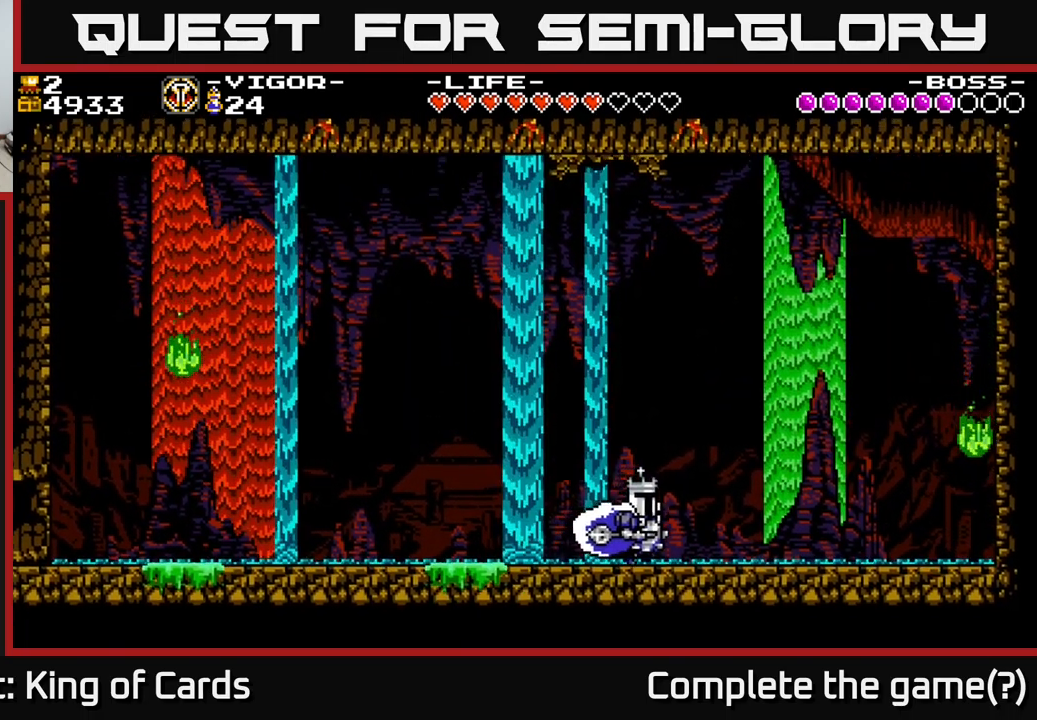
{"buttons": ["A", "X"], "right_stick": "center", "events": [[167, "DPAD_LEFT", "down"], [317, "A", "down"], [434, "X", "down"], [484, "DPAD_LEFT", "up"]]}
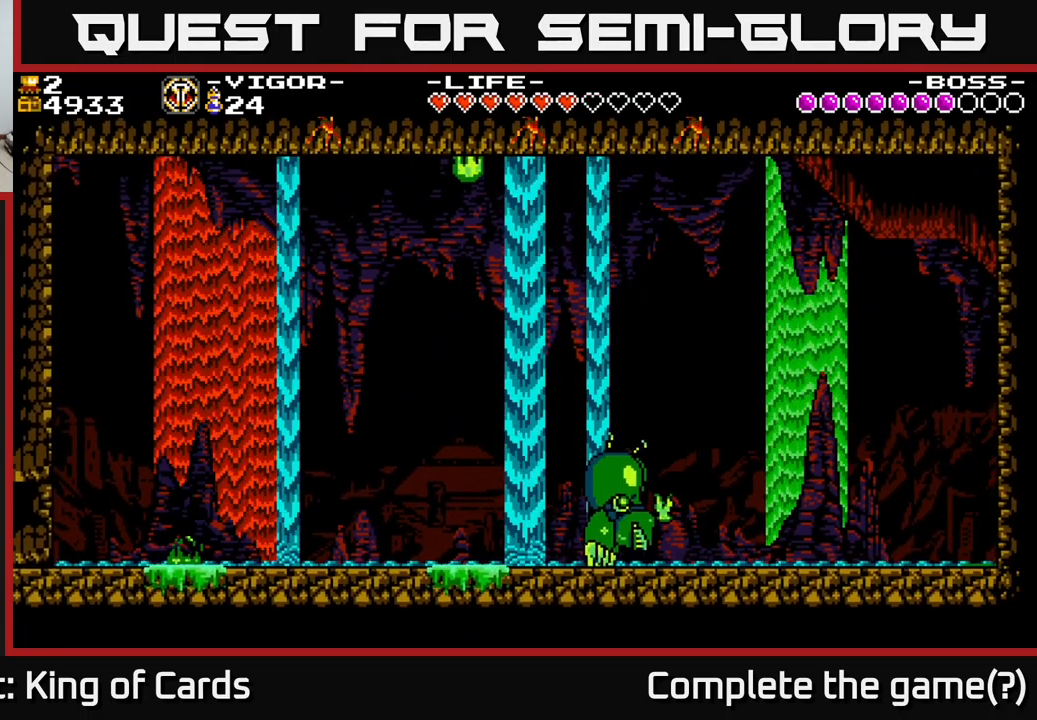
{"buttons": [], "right_stick": "center", "events": [[100, "X", "up"], [184, "A", "up"]]}
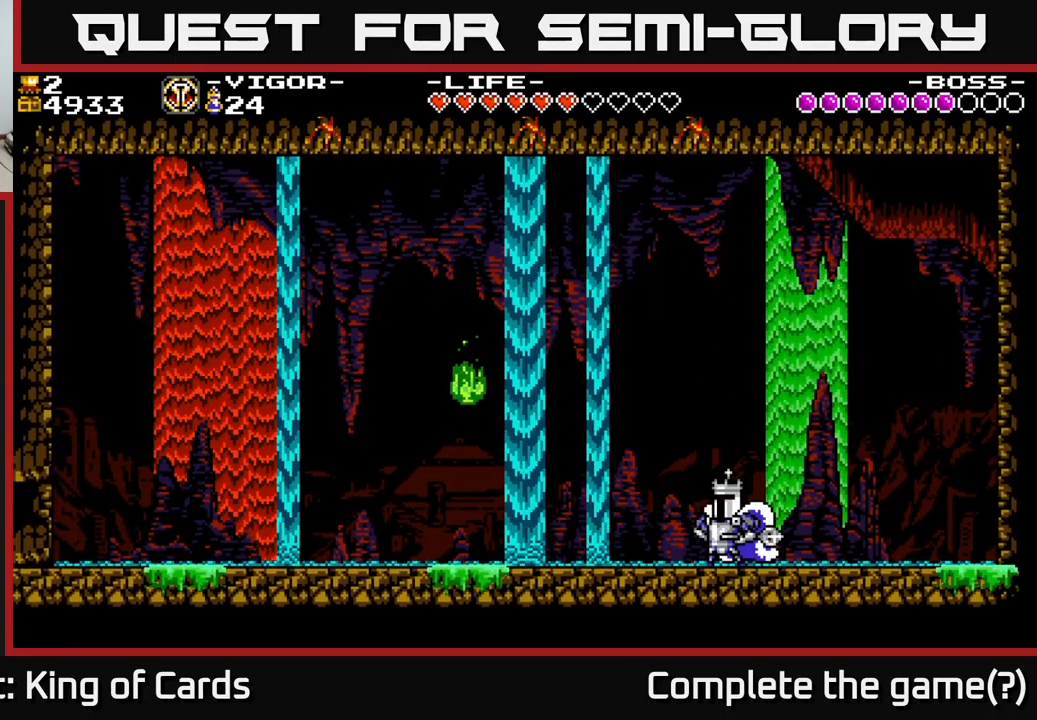
{"buttons": [], "right_stick": "center", "events": []}
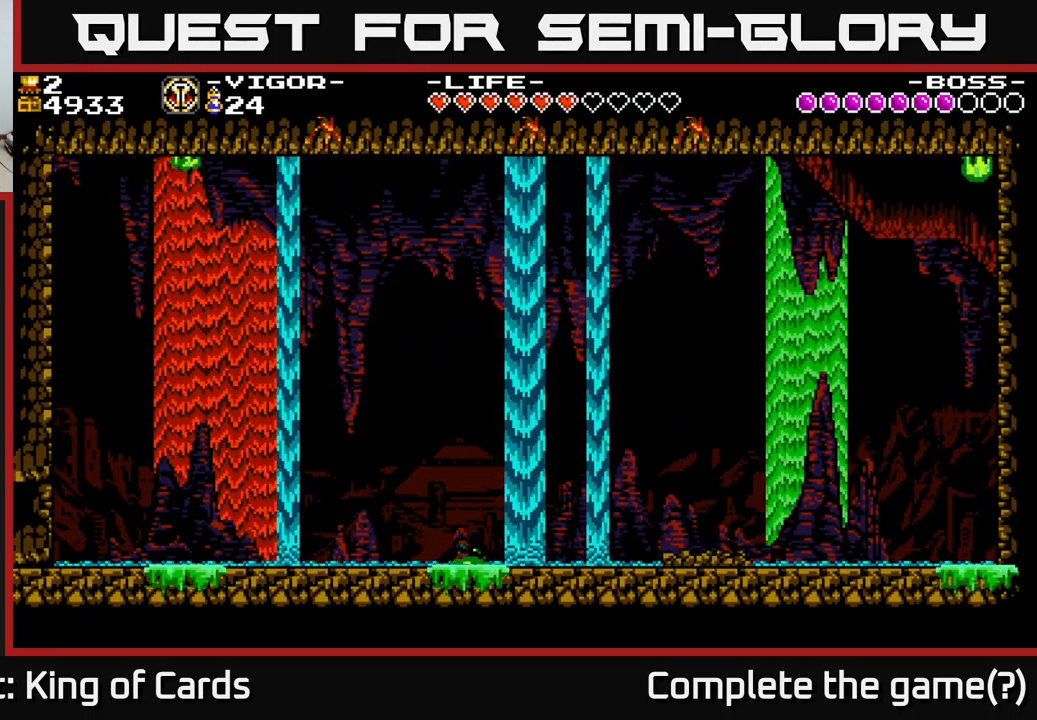
{"buttons": [], "right_stick": "center", "events": [[34, "DPAD_LEFT", "down"], [134, "A", "down"], [167, "DPAD_LEFT", "up"], [184, "DPAD_RIGHT", "down"], [184, "X", "down"], [250, "A", "up"], [267, "X", "up"], [284, "DPAD_RIGHT", "up"]]}
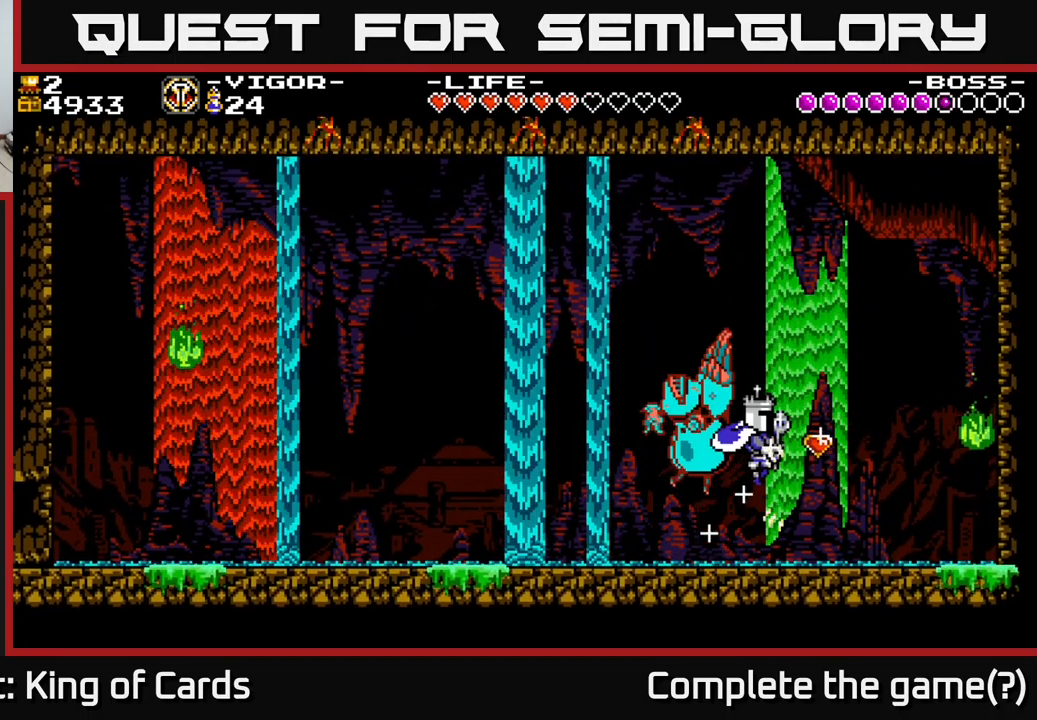
{"buttons": ["DPAD_RIGHT"], "right_stick": "center", "events": [[384, "DPAD_LEFT", "down"], [434, "DPAD_LEFT", "up"], [467, "DPAD_RIGHT", "down"]]}
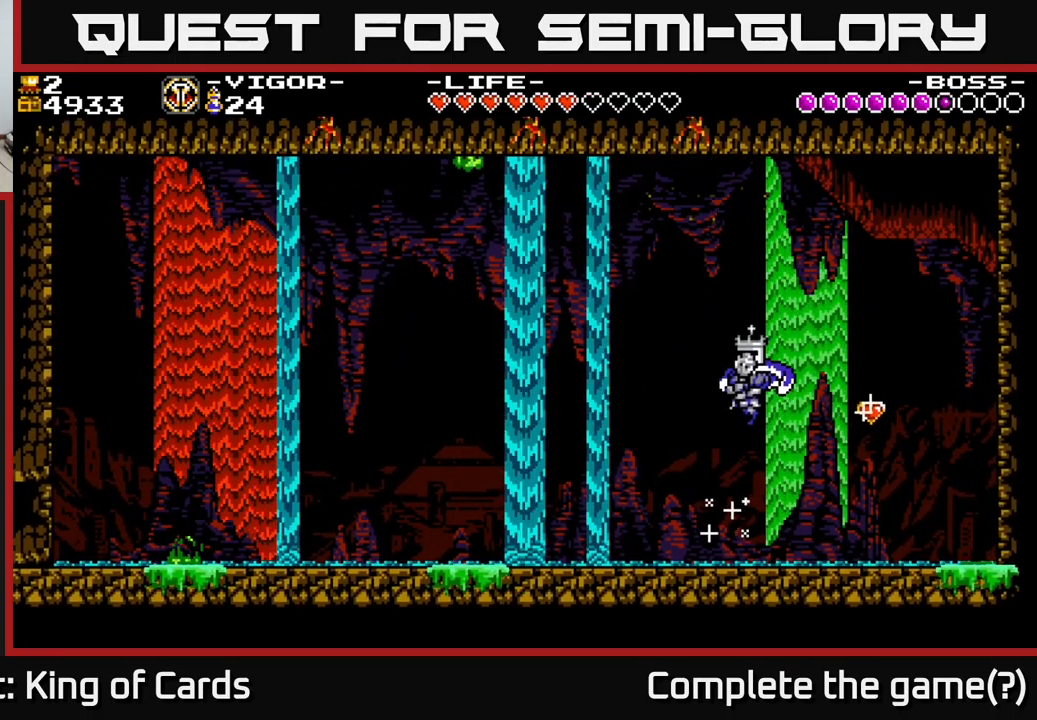
{"buttons": ["A", "DPAD_RIGHT"], "right_stick": "center", "events": [[300, "A", "down"]]}
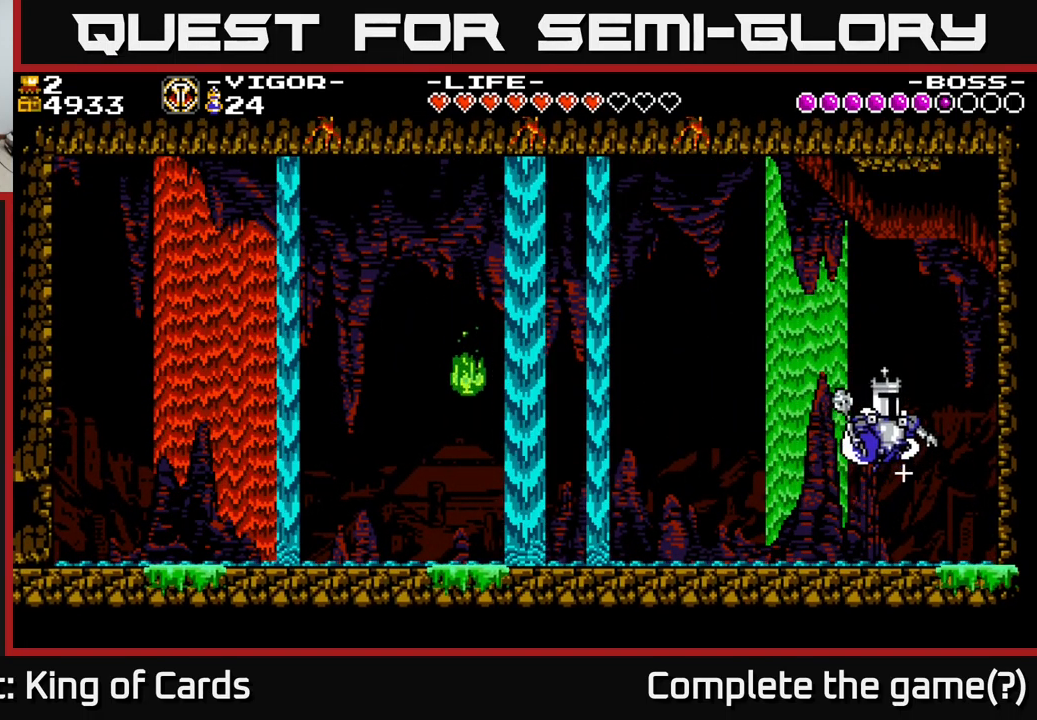
{"buttons": ["X", "DPAD_LEFT"], "right_stick": "center", "events": [[351, "A", "up"], [384, "DPAD_RIGHT", "up"], [417, "DPAD_LEFT", "down"], [467, "X", "down"]]}
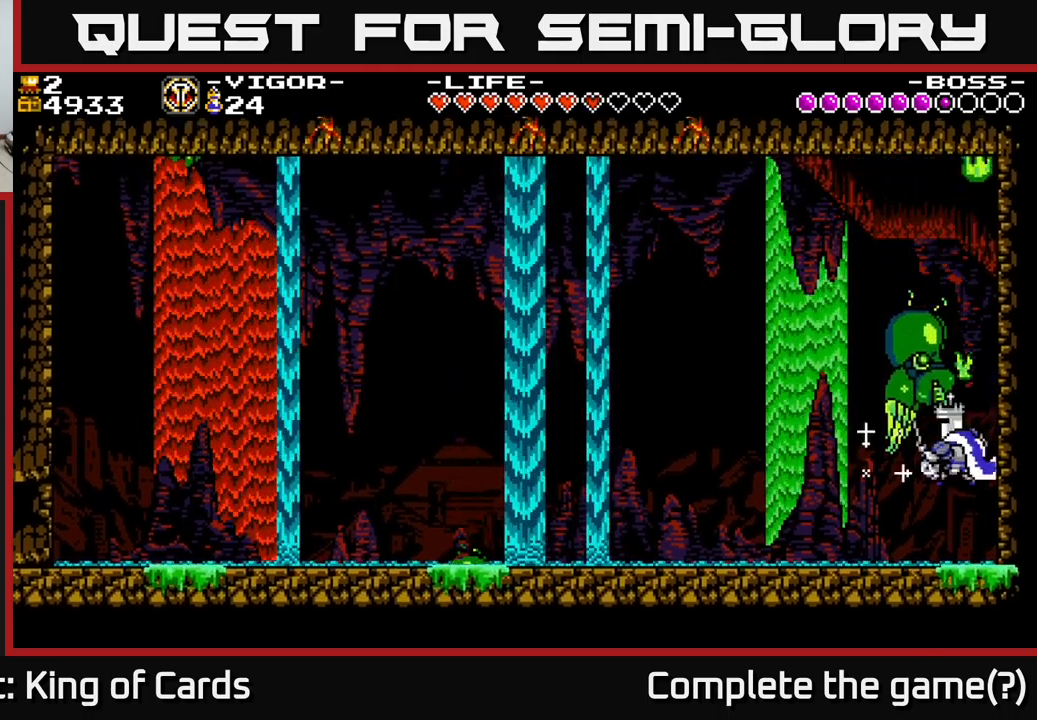
{"buttons": ["DPAD_LEFT"], "right_stick": "center", "events": [[50, "DPAD_LEFT", "up"], [66, "X", "up"], [400, "DPAD_LEFT", "down"]]}
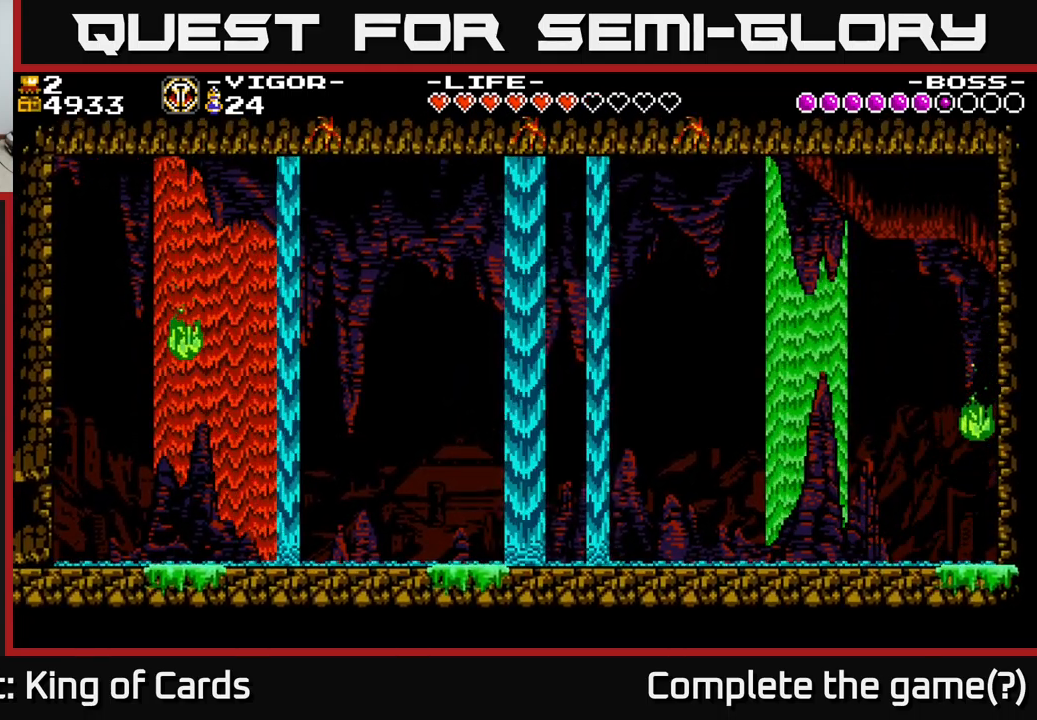
{"buttons": ["DPAD_LEFT"], "right_stick": "center", "events": [[183, "A", "down"], [300, "A", "up"]]}
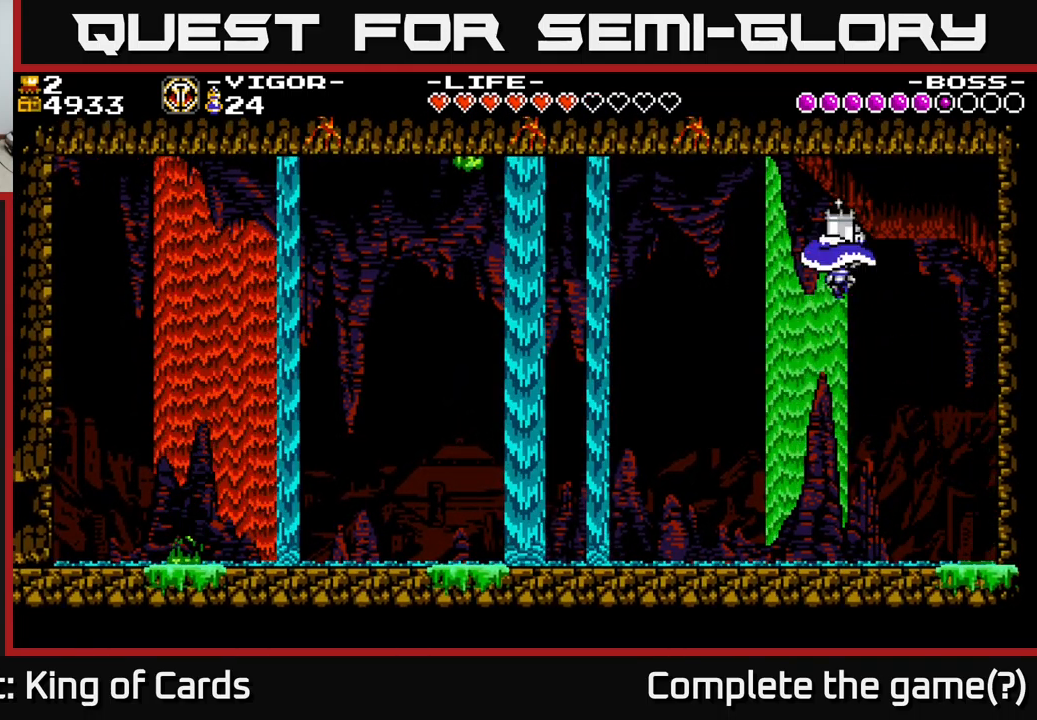
{"buttons": ["DPAD_LEFT"], "right_stick": "center", "events": []}
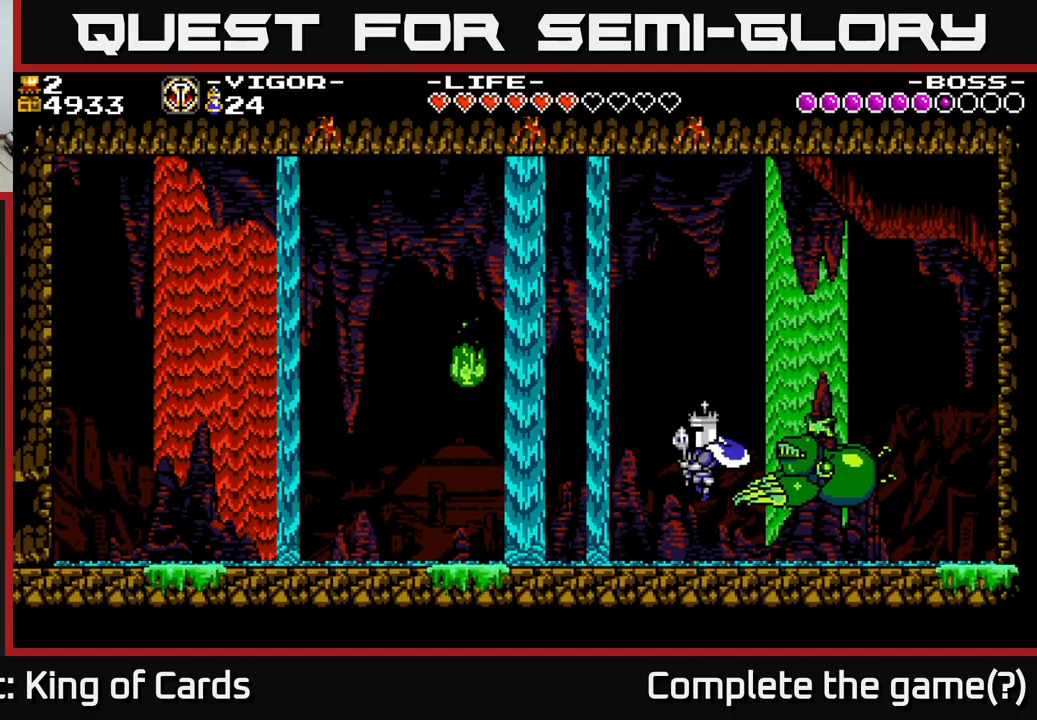
{"buttons": ["DPAD_LEFT"], "right_stick": "center", "events": [[100, "A", "down"], [100, "DPAD_LEFT", "up"], [116, "DPAD_RIGHT", "down"], [133, "X", "down"], [166, "DPAD_RIGHT", "up"], [200, "A", "up"], [200, "X", "up"], [400, "DPAD_LEFT", "down"]]}
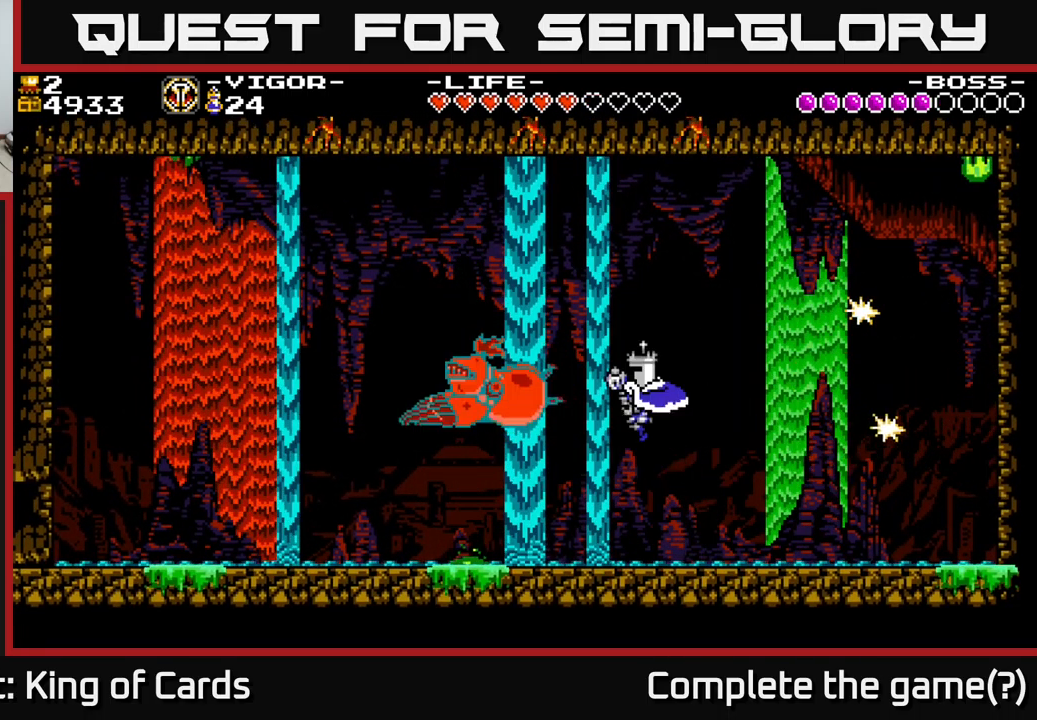
{"buttons": [], "right_stick": "center", "events": [[83, "DPAD_LEFT", "up"]]}
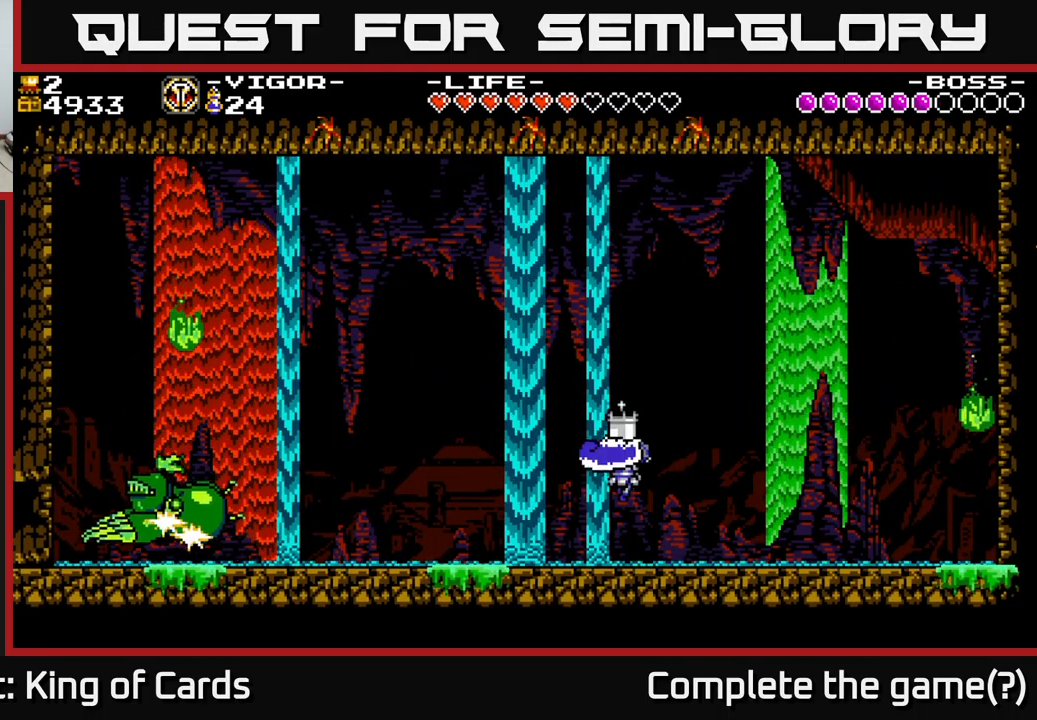
{"buttons": [], "right_stick": "center", "events": []}
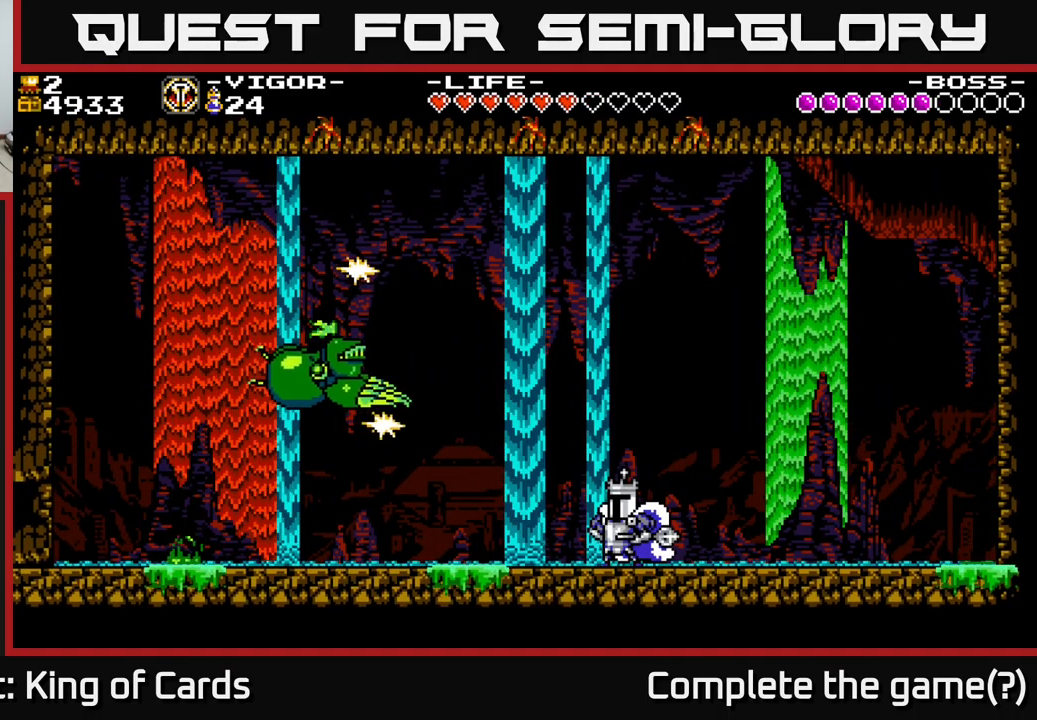
{"buttons": ["DPAD_RIGHT"], "right_stick": "center", "events": [[16, "DPAD_LEFT", "down"], [66, "A", "down"], [116, "X", "down"], [166, "A", "up"], [183, "DPAD_LEFT", "up"], [200, "X", "up"], [283, "DPAD_RIGHT", "down"]]}